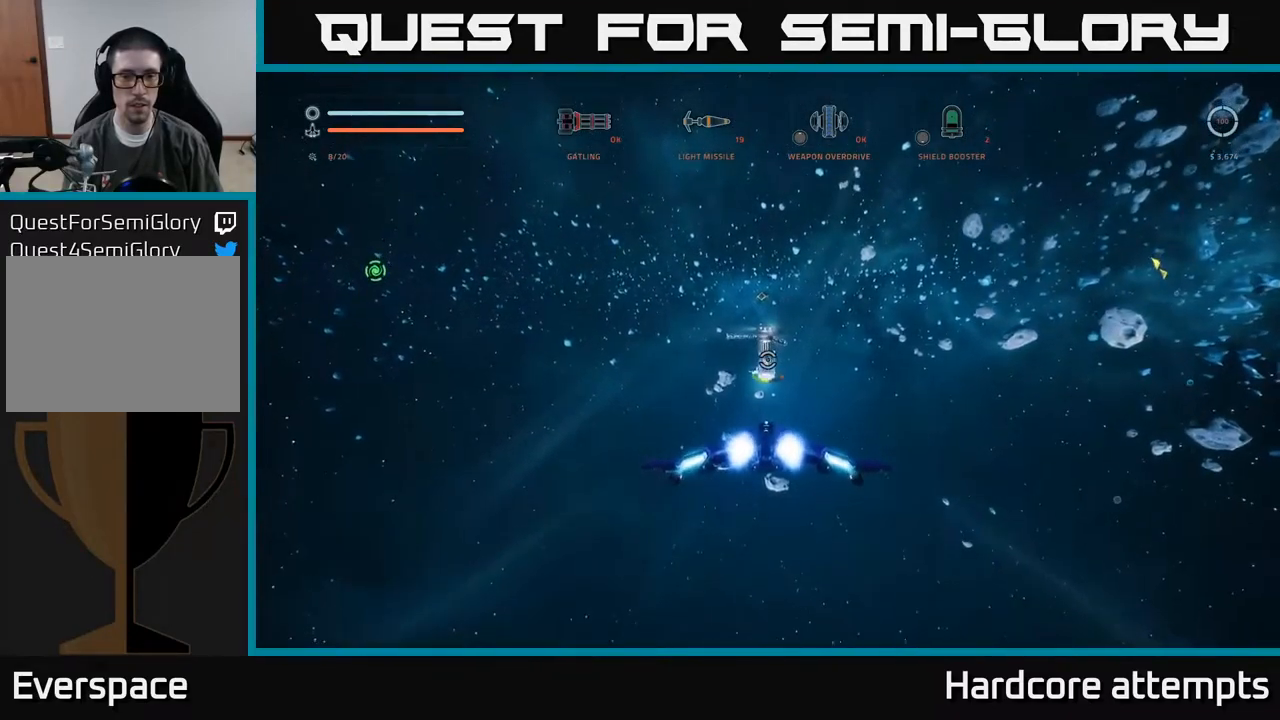
Gameplay with a controller (Xbox layout); each line is a JSON object with the inputs held at the frame after it. "events" lists button and stick changes between this image and that frame as [ms after this image, input, new state], when the widget could be followed in between.
{"buttons": ["L1"], "left_stick": "up", "right_stick": "center", "events": []}
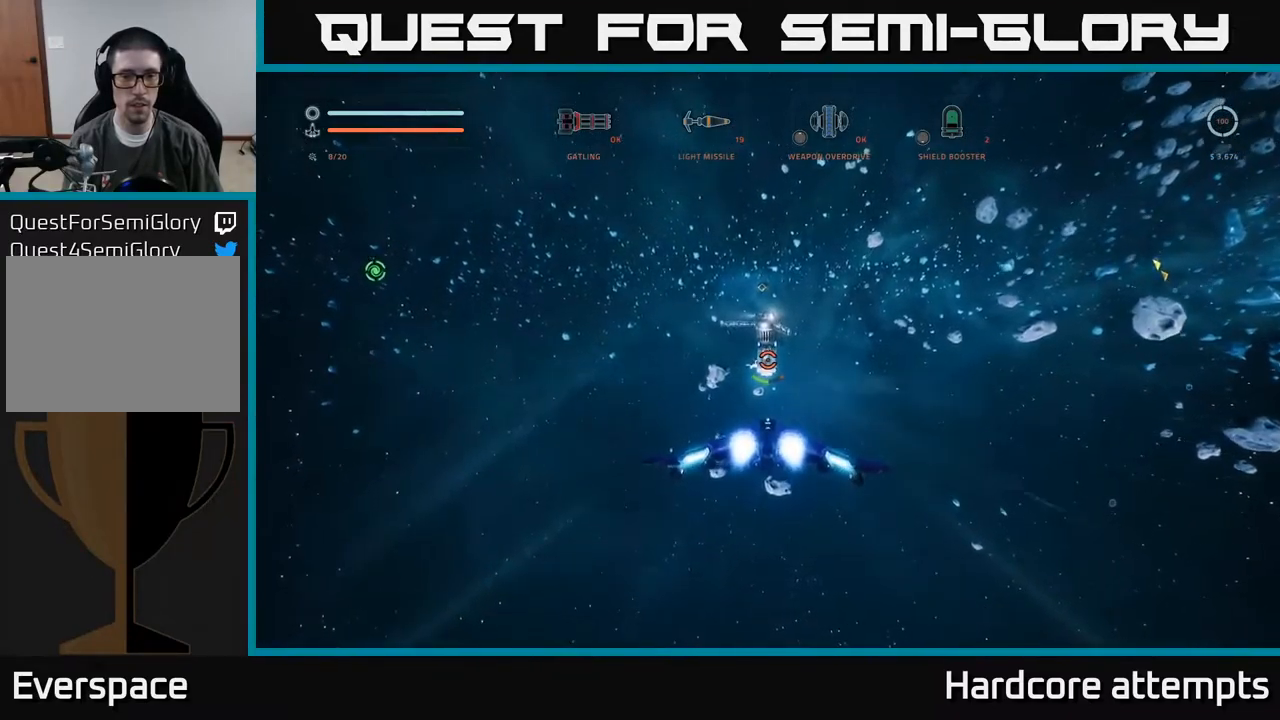
{"buttons": [], "left_stick": "up", "right_stick": "up", "events": [[383, "L1", "up"], [383, "right_stick", "up"]]}
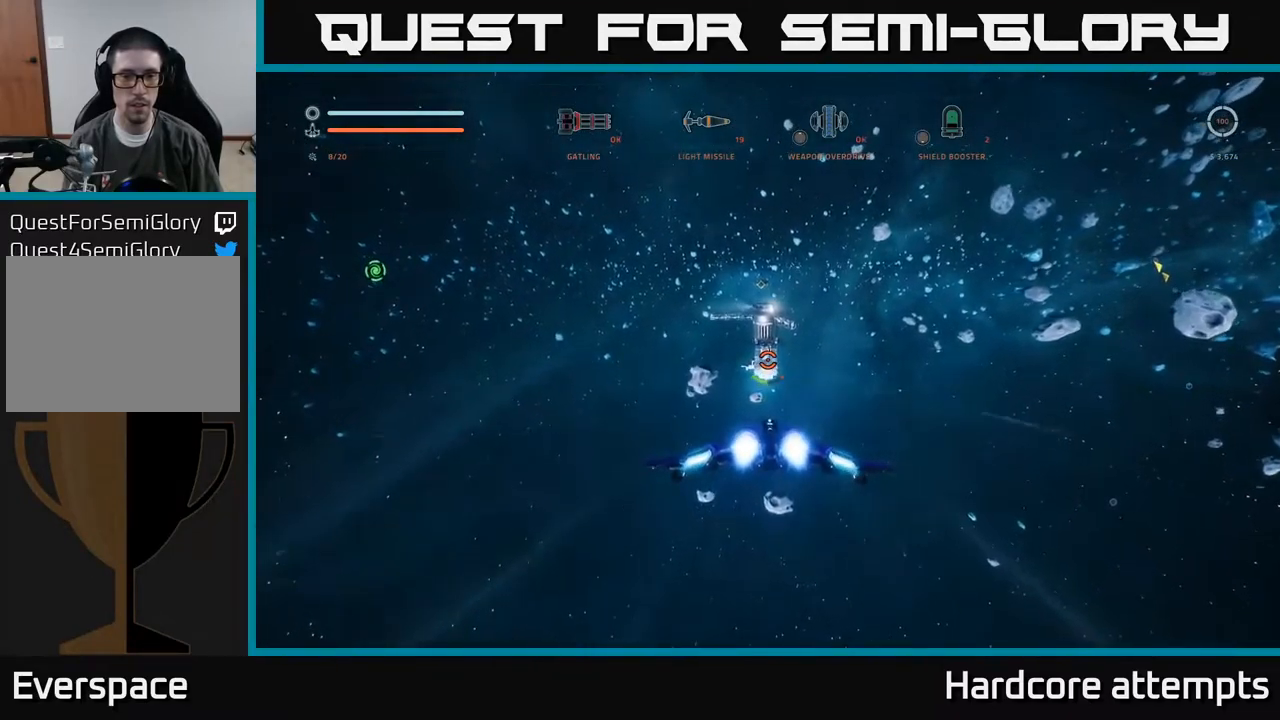
{"buttons": [], "left_stick": "up-left", "right_stick": "center", "events": [[17, "right_stick", "center"], [67, "R1", "down"], [150, "R1", "up"], [350, "left_stick", "up-left"]]}
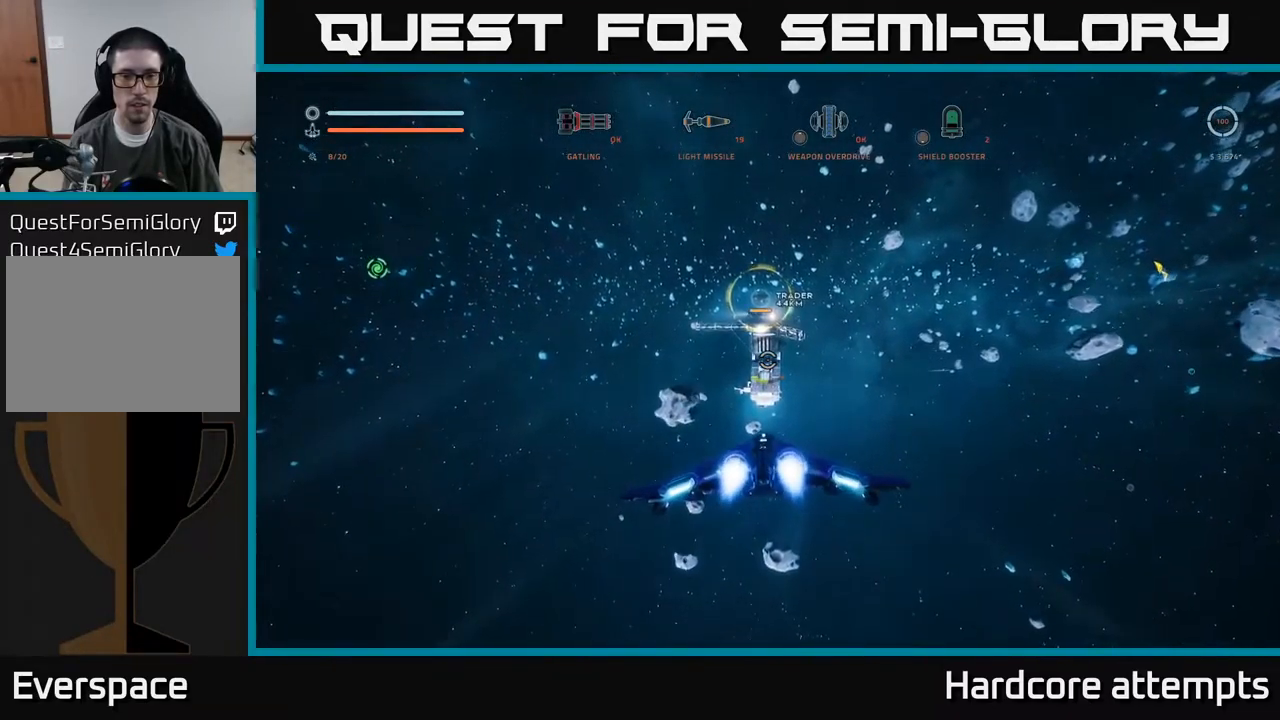
{"buttons": ["X"], "left_stick": "up", "right_stick": "down-right", "events": [[33, "right_stick", "up"], [217, "left_stick", "up"], [233, "right_stick", "center"], [267, "R1", "down"], [367, "L1", "down"], [367, "R1", "up"], [383, "X", "down"], [483, "L1", "up"], [483, "right_stick", "down-right"]]}
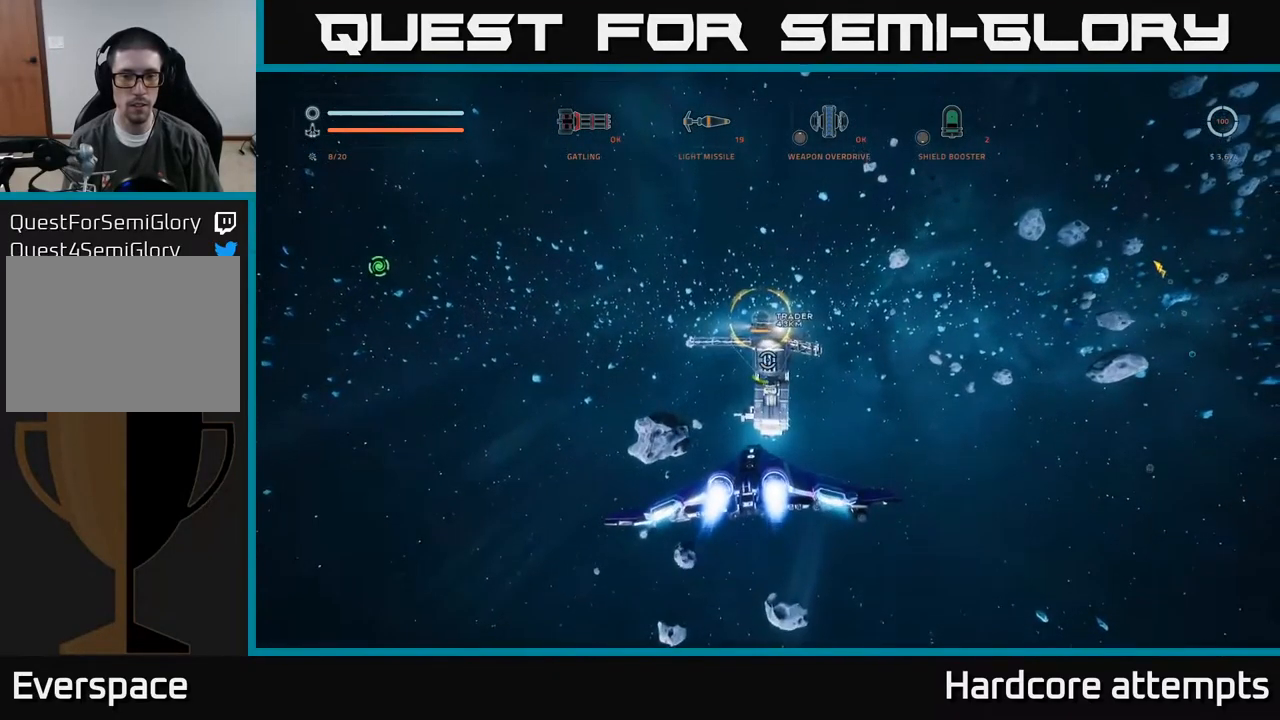
{"buttons": [], "left_stick": "up-left", "right_stick": "center", "events": [[17, "left_stick", "up-left"], [200, "L1", "down"], [217, "right_stick", "center"], [400, "L1", "up"], [433, "X", "up"]]}
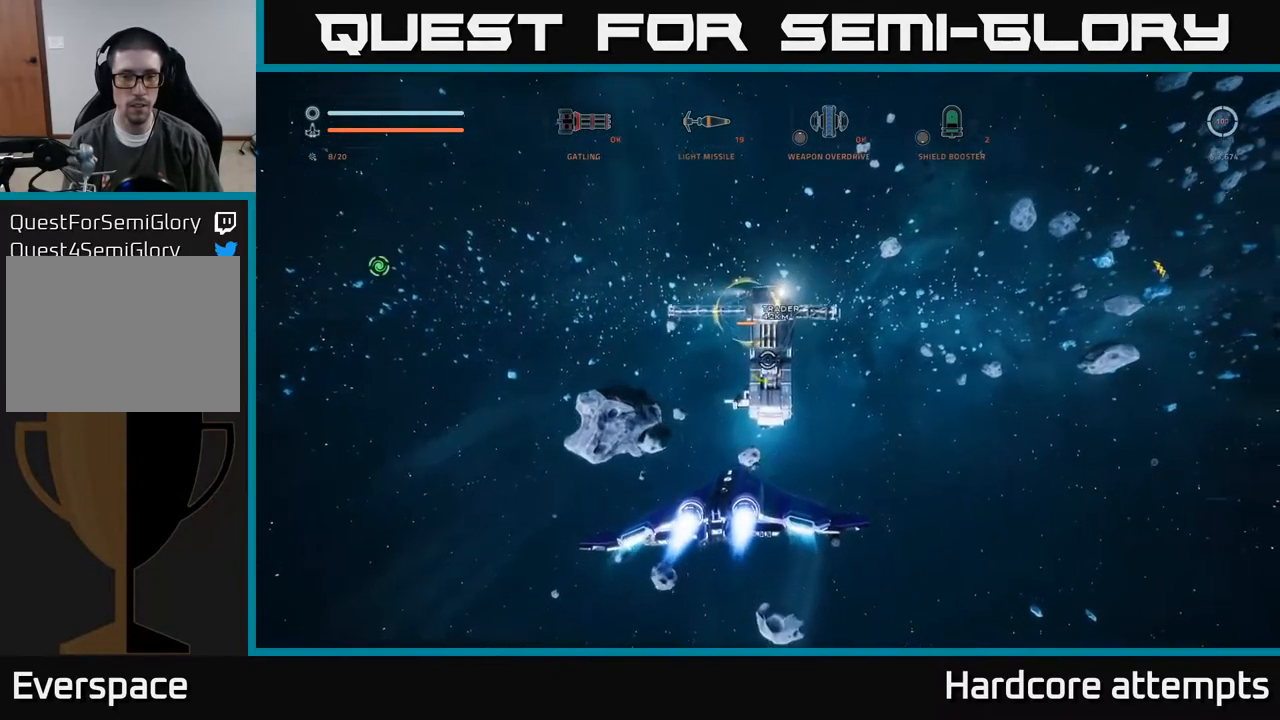
{"buttons": [], "left_stick": "up", "right_stick": "down-right", "events": [[83, "left_stick", "center"], [117, "right_stick", "right"], [317, "right_stick", "center"], [417, "left_stick", "up"], [500, "right_stick", "down-right"]]}
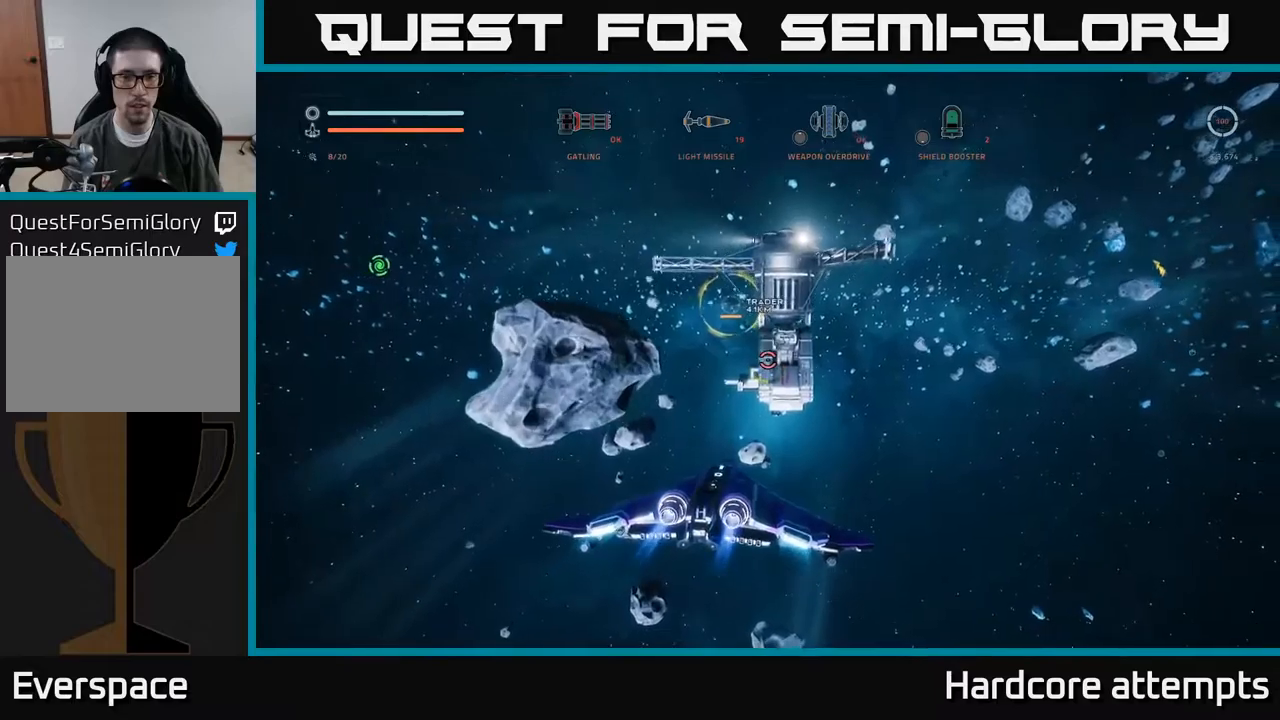
{"buttons": ["X"], "left_stick": "up", "right_stick": "center", "events": [[17, "X", "down"], [200, "right_stick", "up-right"], [467, "right_stick", "center"]]}
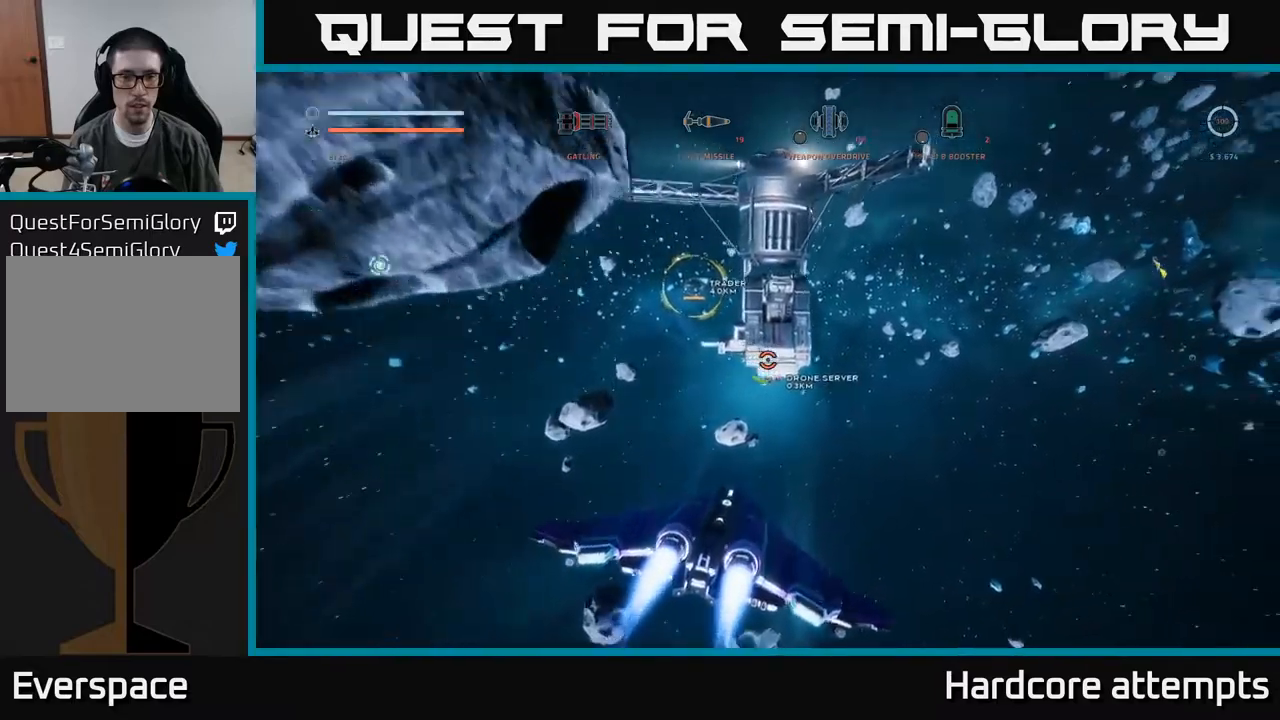
{"buttons": ["R2"], "left_stick": "center", "right_stick": "up", "events": [[184, "R2", "down"], [300, "X", "up"], [484, "right_stick", "up"], [500, "left_stick", "center"]]}
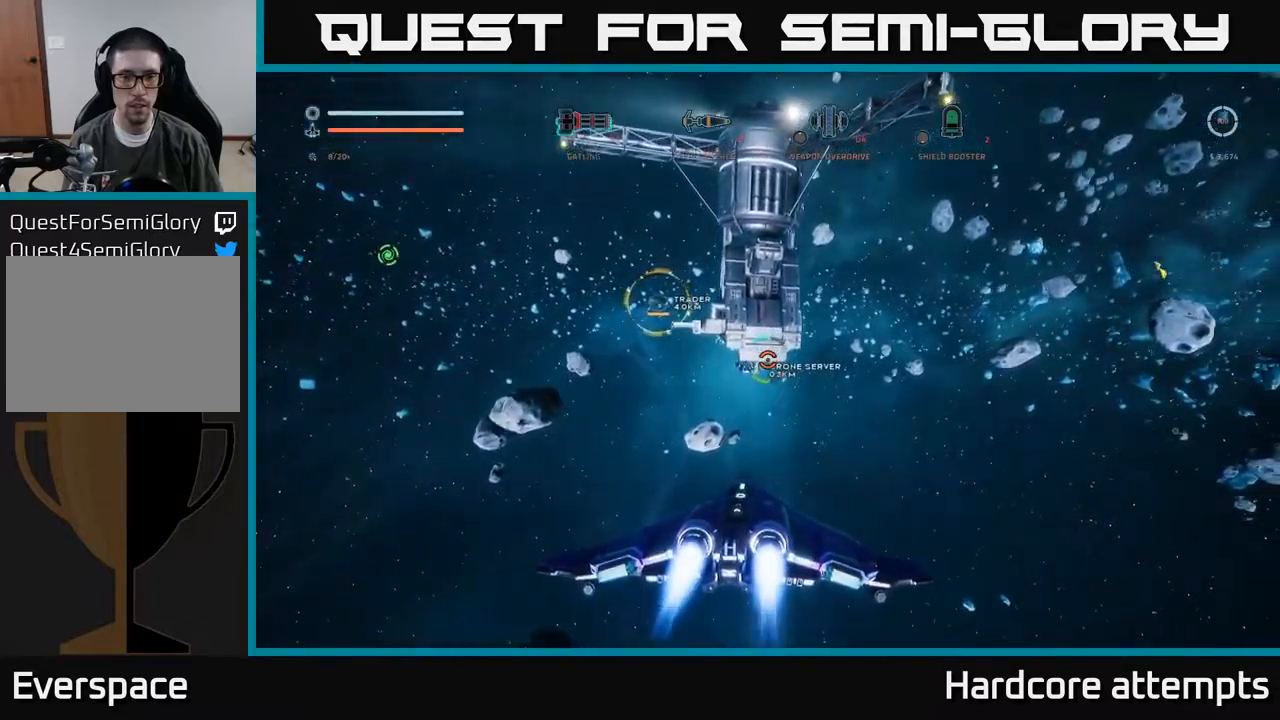
{"buttons": ["R2"], "left_stick": "center", "right_stick": "up-right", "events": [[134, "right_stick", "center"], [167, "left_stick", "up-left"], [350, "left_stick", "center"], [450, "right_stick", "up-right"]]}
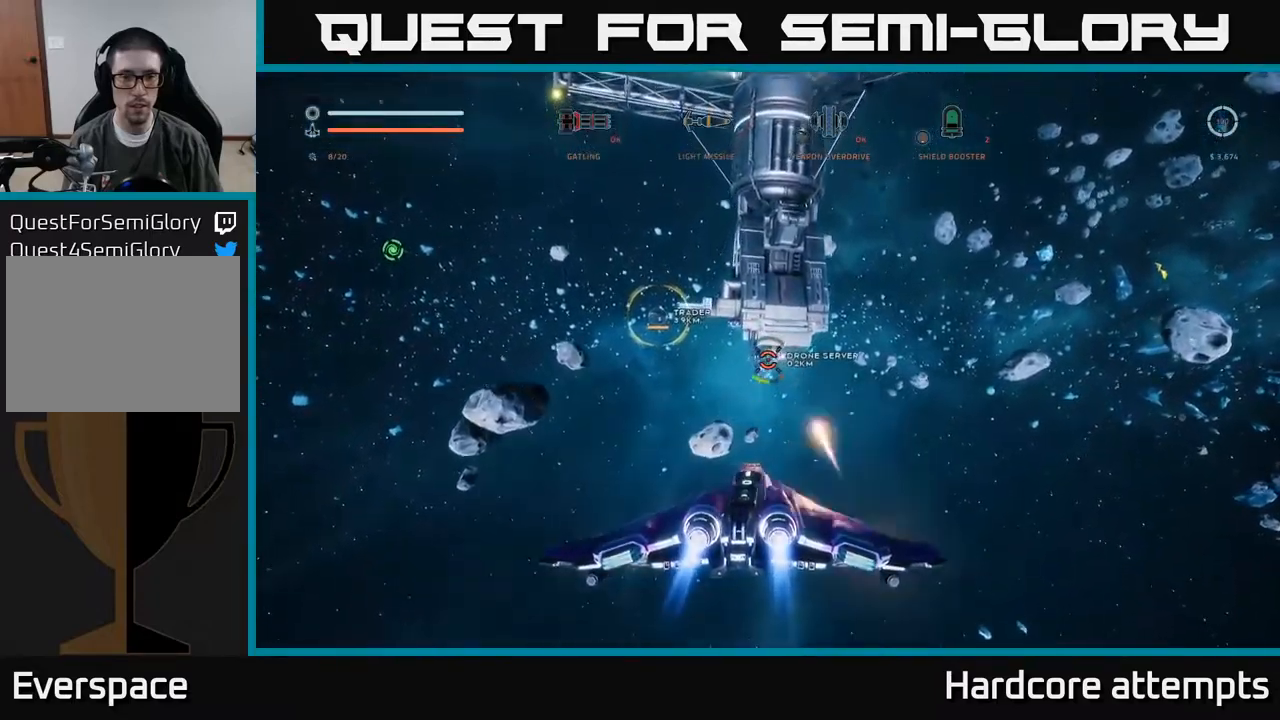
{"buttons": ["R2"], "left_stick": "up-left", "right_stick": "center", "events": [[100, "left_stick", "up-left"], [234, "left_stick", "center"], [417, "left_stick", "up-left"], [484, "right_stick", "center"]]}
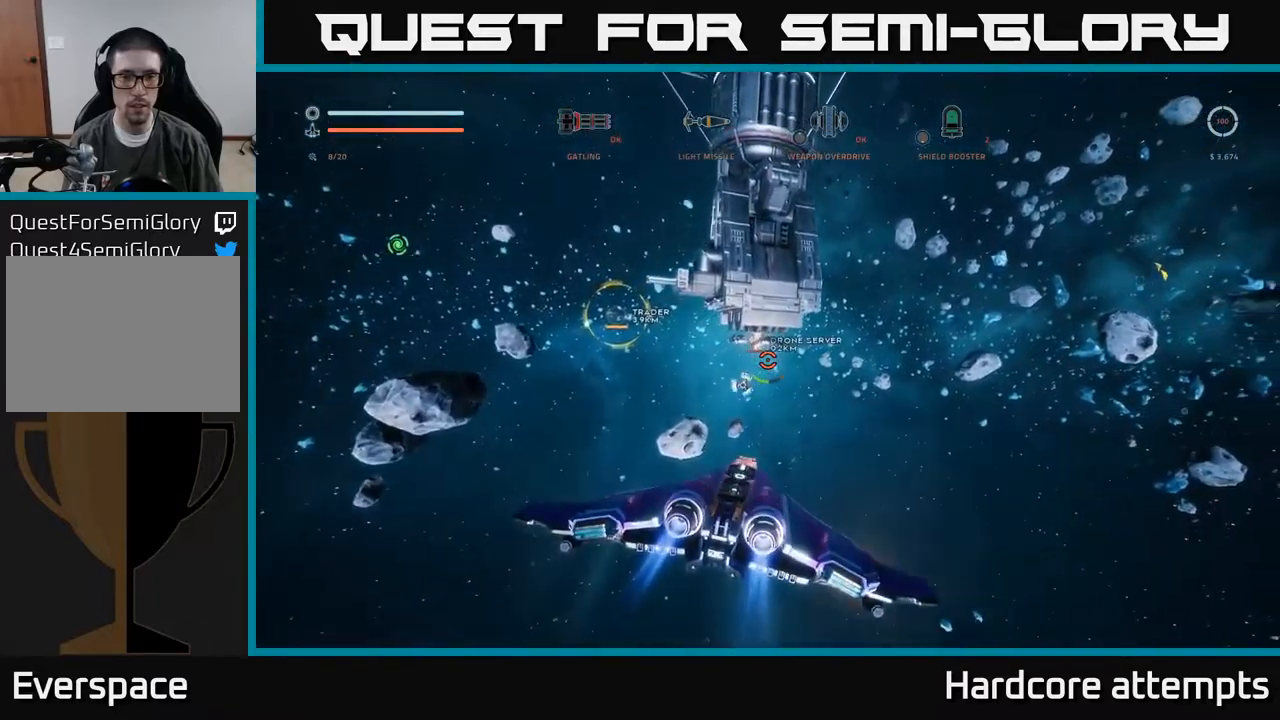
{"buttons": ["R2"], "left_stick": "center", "right_stick": "center", "events": [[117, "left_stick", "center"], [184, "left_stick", "up-left"], [217, "right_stick", "up"], [334, "left_stick", "center"], [400, "right_stick", "center"]]}
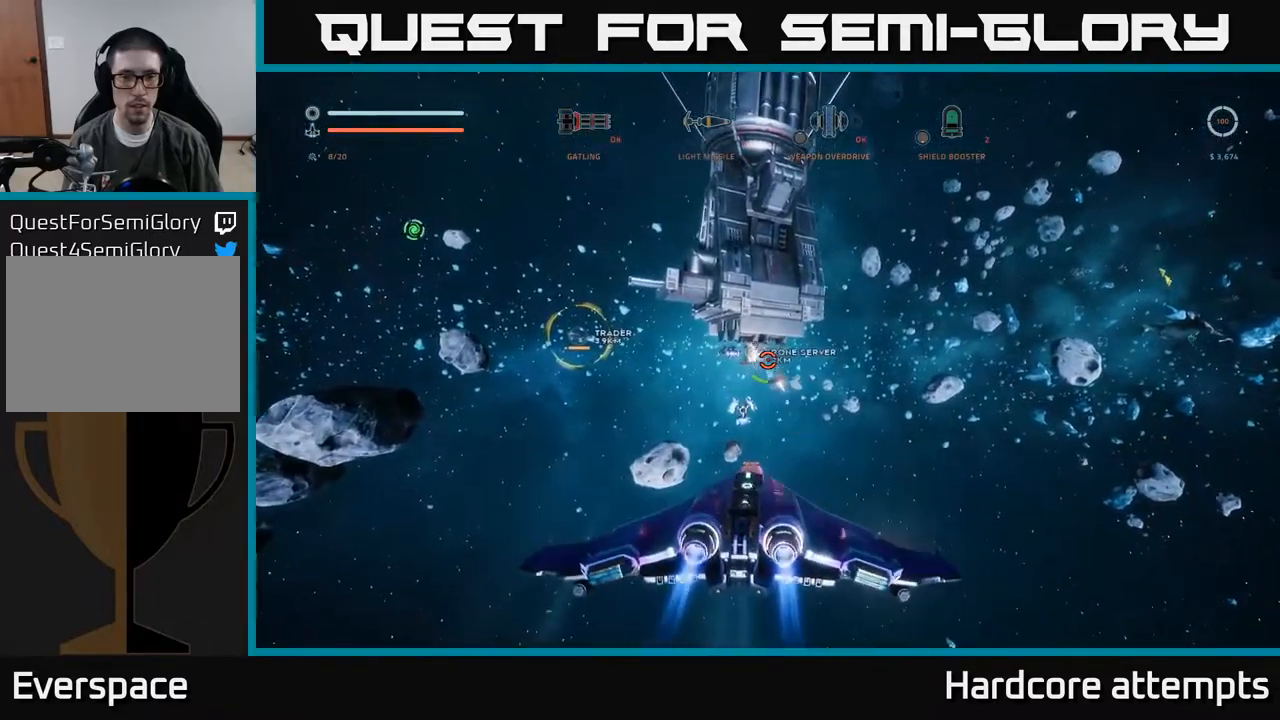
{"buttons": ["X", "R2"], "left_stick": "right", "right_stick": "up", "events": [[50, "left_stick", "down-left"], [134, "left_stick", "down"], [200, "R2", "up"], [234, "X", "down"], [250, "right_stick", "down"], [334, "left_stick", "up"], [350, "R2", "down"], [367, "right_stick", "up"], [450, "left_stick", "right"]]}
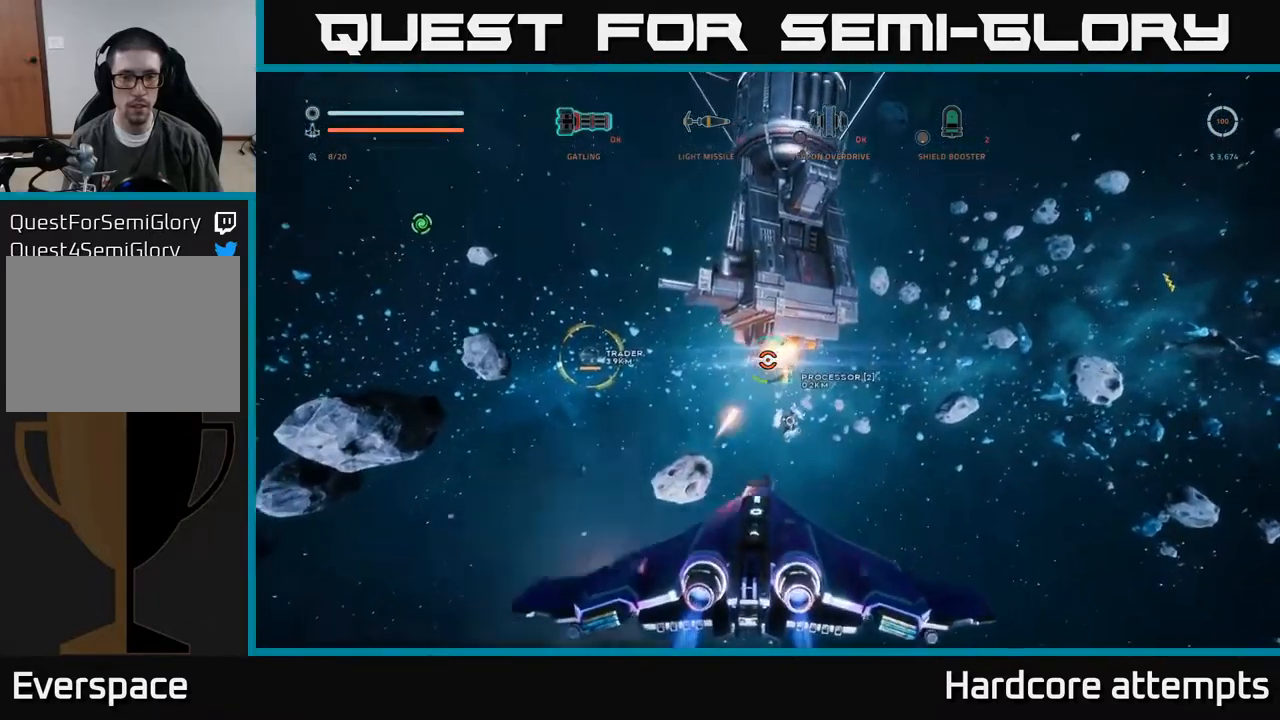
{"buttons": ["R2"], "left_stick": "down-right", "right_stick": "center", "events": [[67, "right_stick", "center"], [134, "left_stick", "down-right"], [334, "right_stick", "down"], [434, "X", "up"], [484, "right_stick", "center"]]}
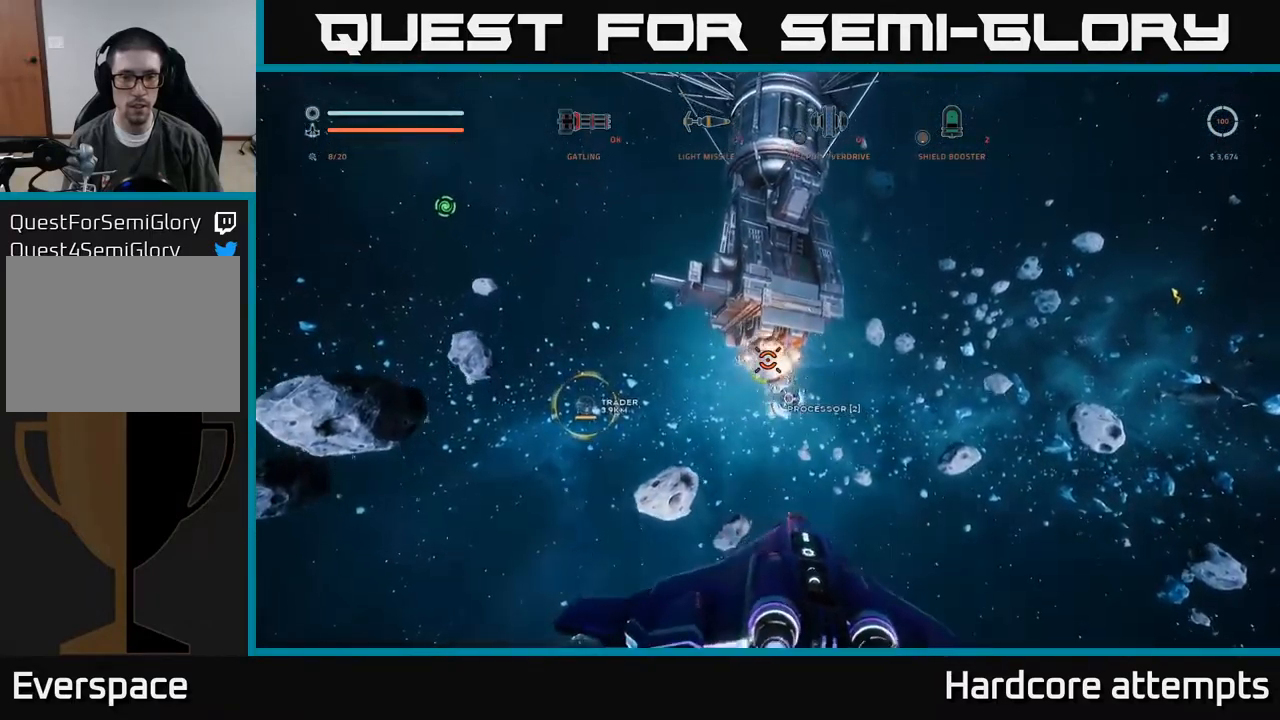
{"buttons": ["A", "R2"], "left_stick": "down", "right_stick": "up-left", "events": [[200, "right_stick", "up-left"], [234, "left_stick", "down"], [250, "R2", "up"], [300, "A", "down"], [334, "R2", "down"]]}
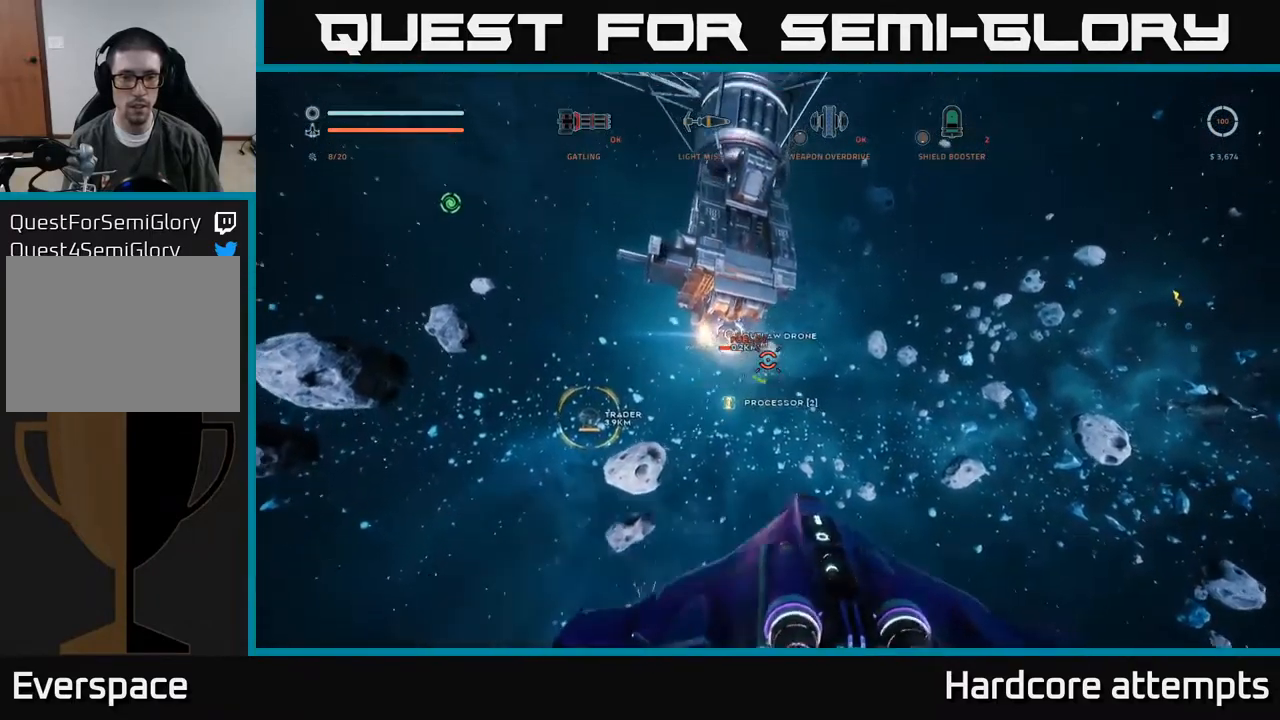
{"buttons": ["R2"], "left_stick": "up-left", "right_stick": "center", "events": [[67, "right_stick", "center"], [184, "left_stick", "center"], [217, "right_stick", "down"], [250, "A", "up"], [250, "left_stick", "up-left"], [400, "right_stick", "center"]]}
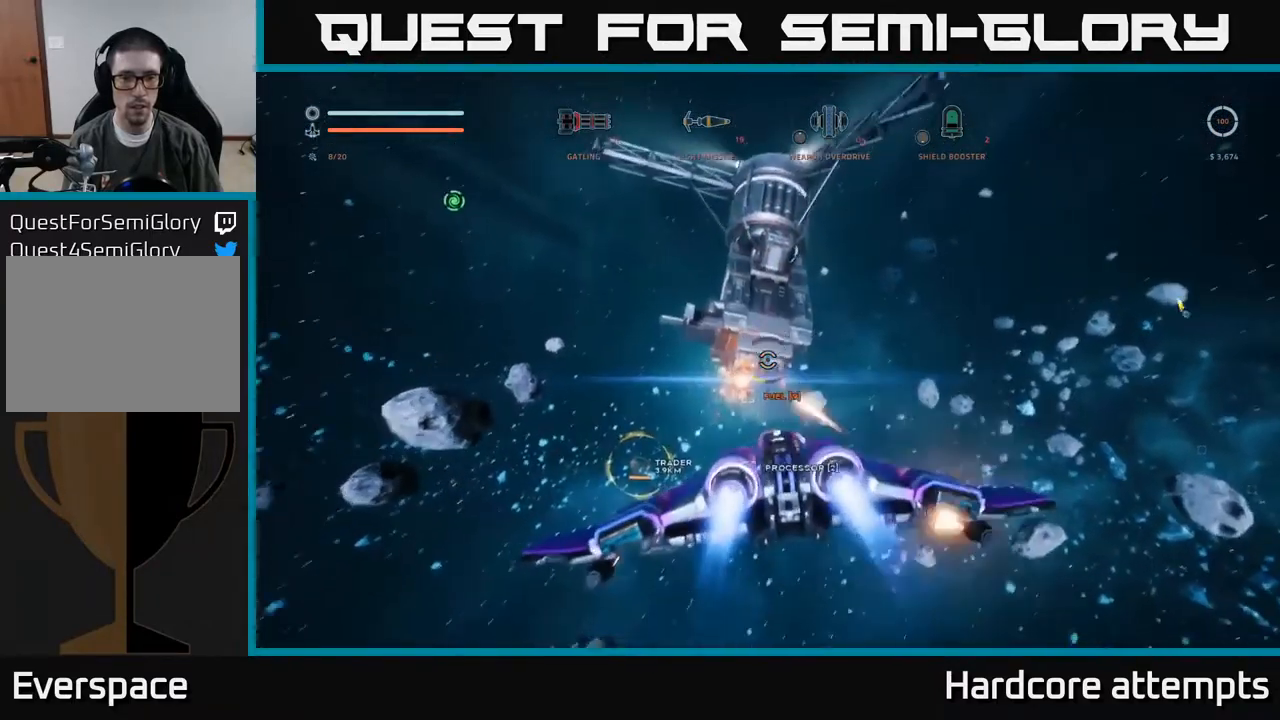
{"buttons": ["X", "L1"], "left_stick": "up", "right_stick": "center", "events": [[17, "R2", "up"], [117, "X", "down"], [117, "right_stick", "down"], [284, "left_stick", "up"], [300, "right_stick", "center"], [367, "L1", "down"]]}
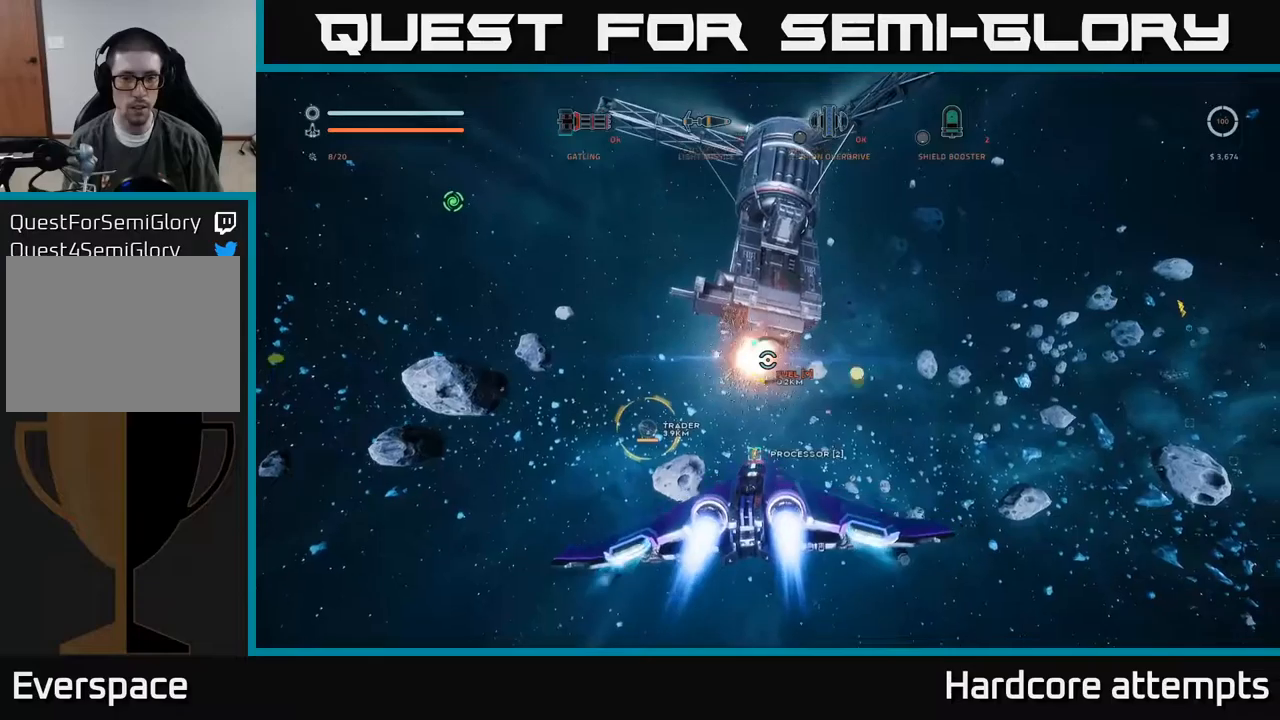
{"buttons": [], "left_stick": "up", "right_stick": "center", "events": [[166, "X", "up"], [216, "L1", "up"]]}
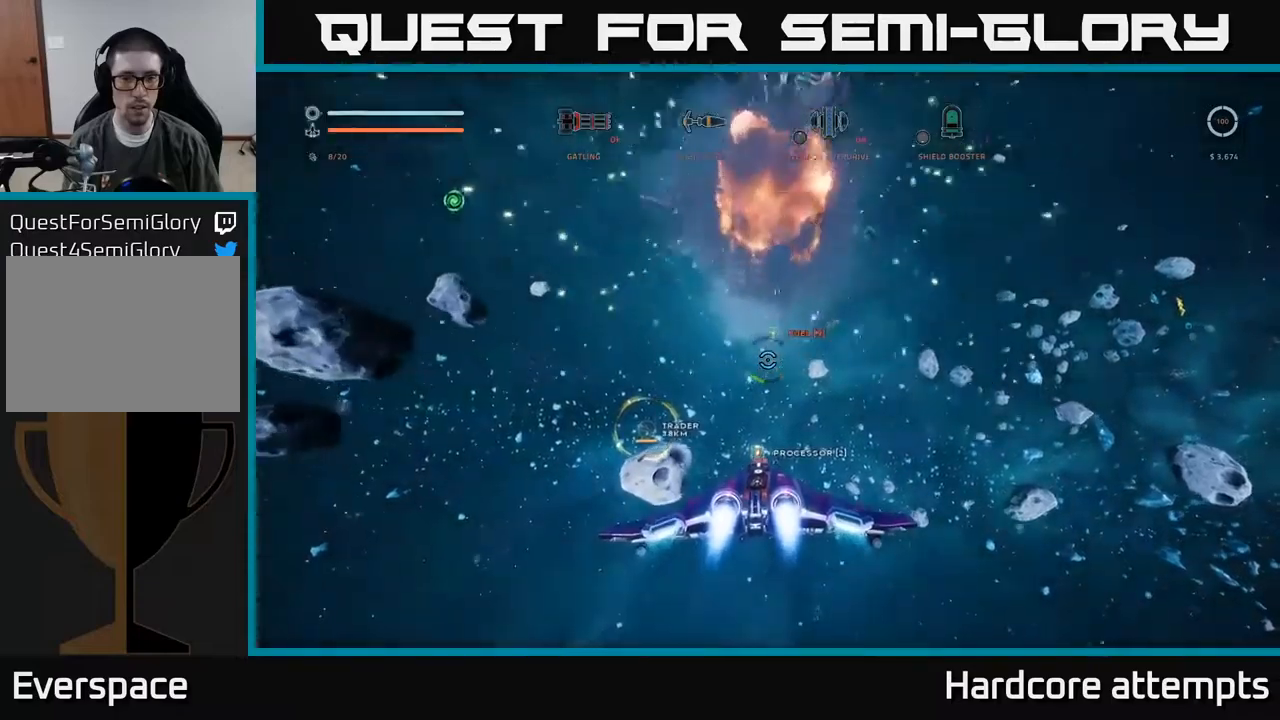
{"buttons": [], "left_stick": "up", "right_stick": "center", "events": []}
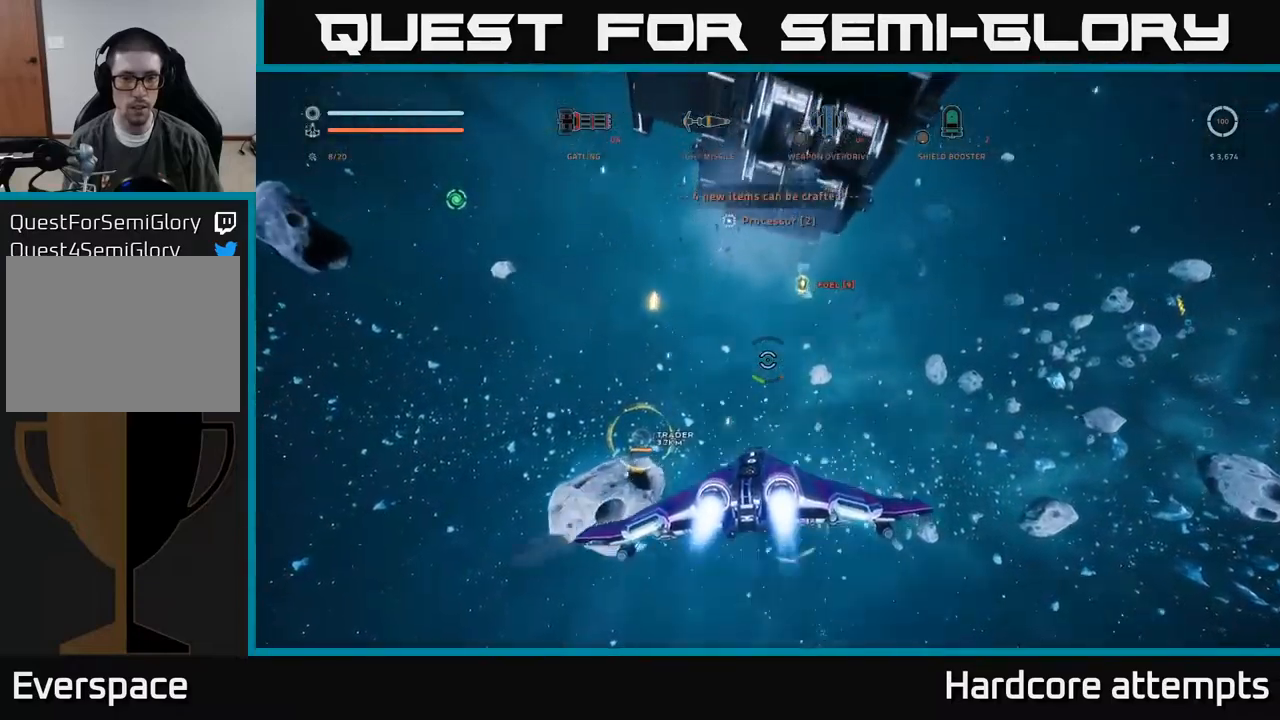
{"buttons": ["L1"], "left_stick": "up-left", "right_stick": "down-left", "events": [[66, "X", "down"], [66, "right_stick", "down"], [200, "right_stick", "down-left"], [250, "X", "up"], [316, "left_stick", "up-left"], [400, "right_stick", "center"], [416, "L1", "down"], [450, "right_stick", "down-left"]]}
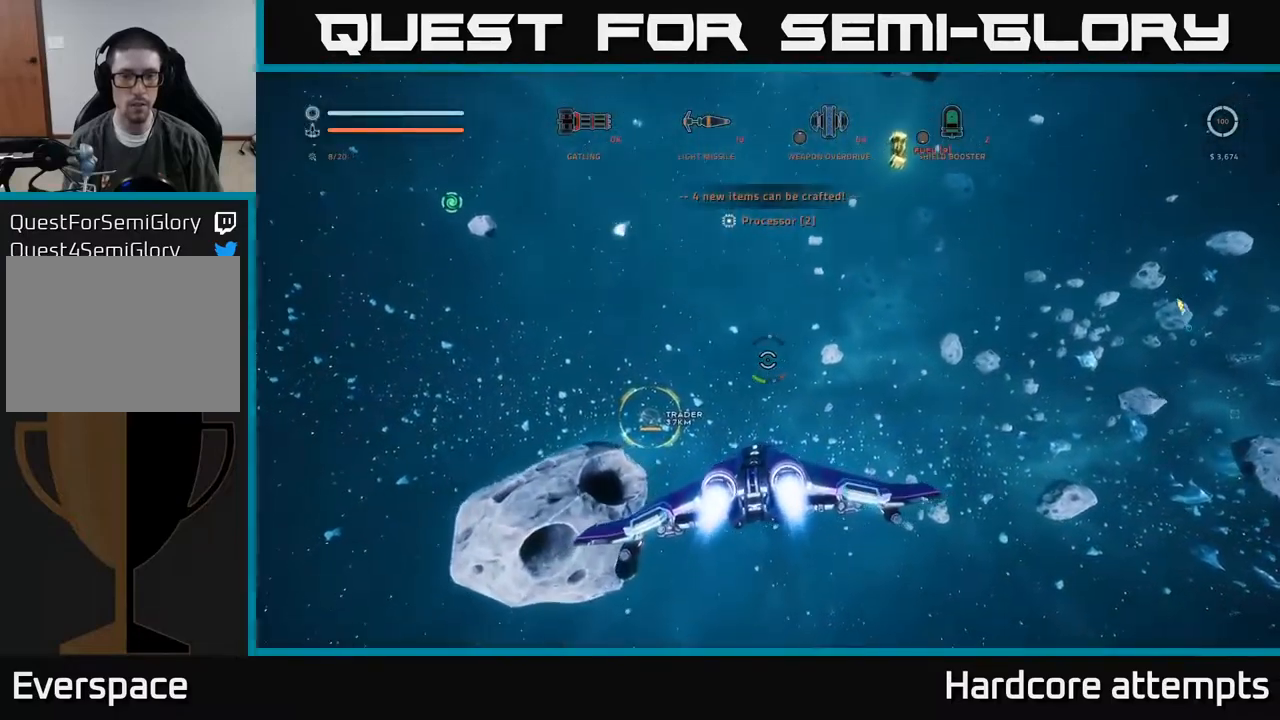
{"buttons": [], "left_stick": "down-left", "right_stick": "right", "events": [[50, "left_stick", "up"], [233, "right_stick", "center"], [266, "L1", "up"], [333, "left_stick", "left"], [433, "left_stick", "down-left"], [433, "right_stick", "right"]]}
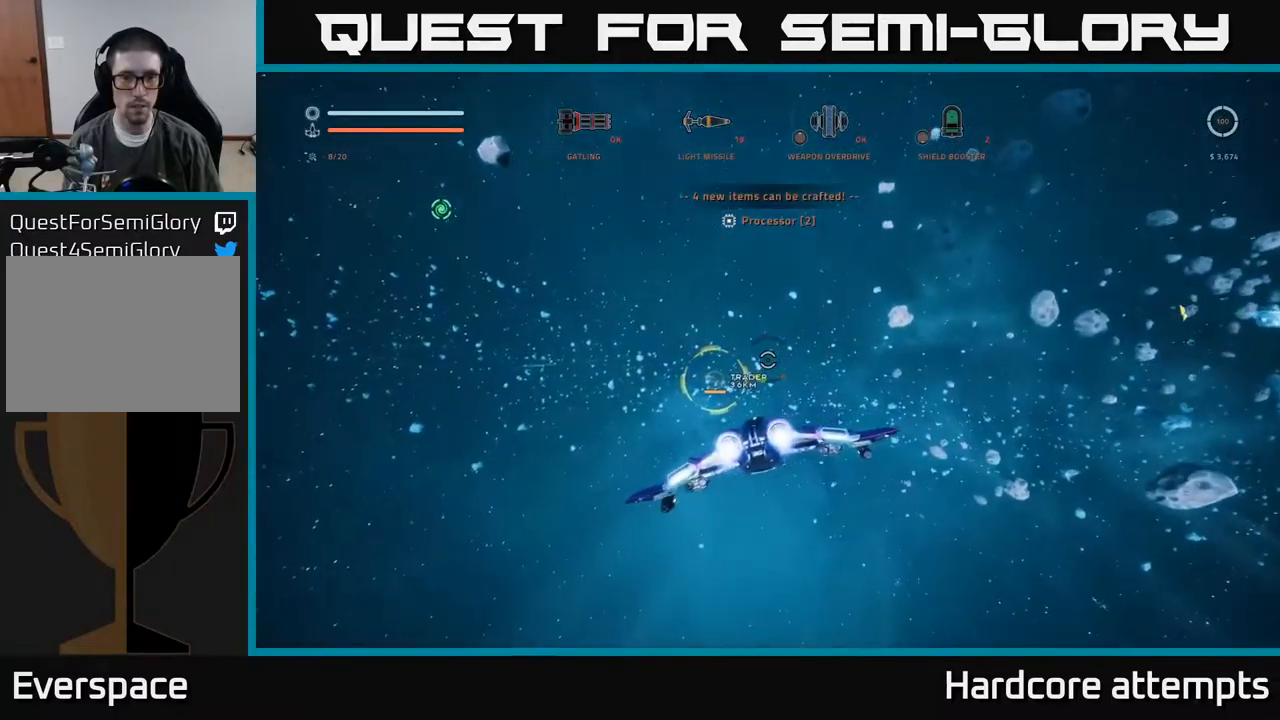
{"buttons": ["A"], "left_stick": "down-left", "right_stick": "right", "events": [[483, "A", "down"]]}
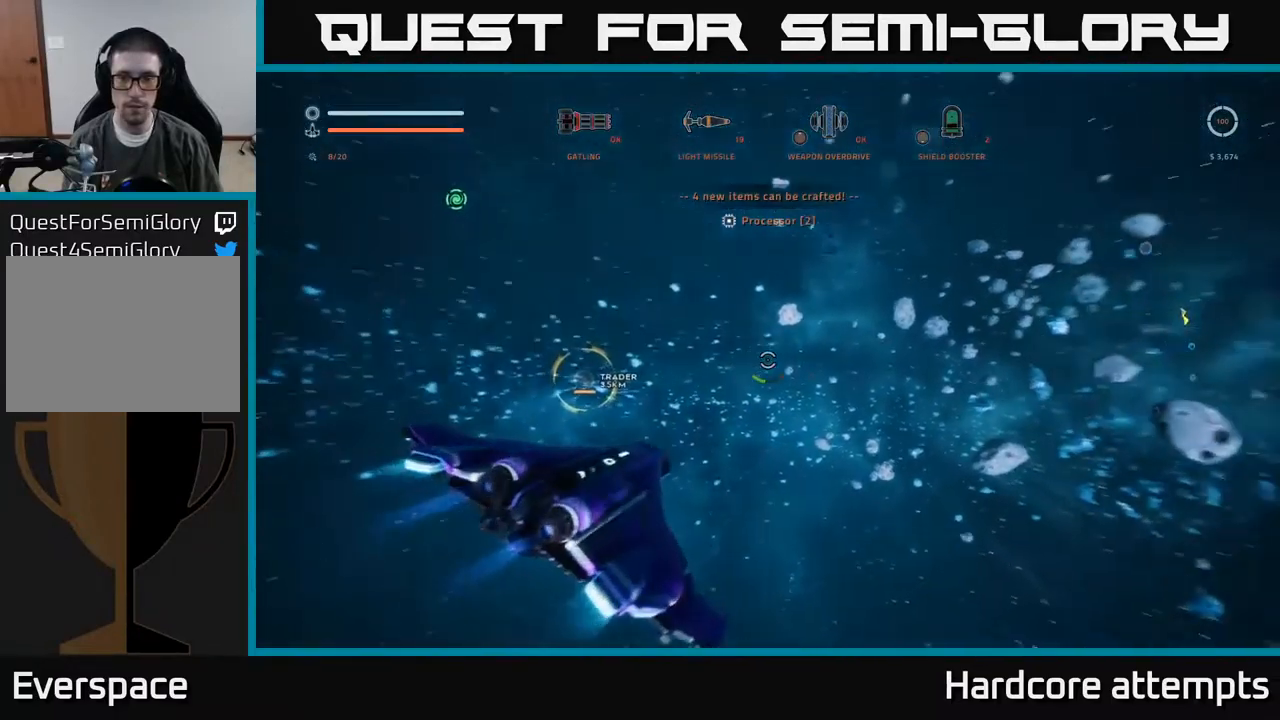
{"buttons": ["A"], "left_stick": "left", "right_stick": "right", "events": [[133, "L3", "down"], [466, "left_stick", "left"], [483, "L3", "up"]]}
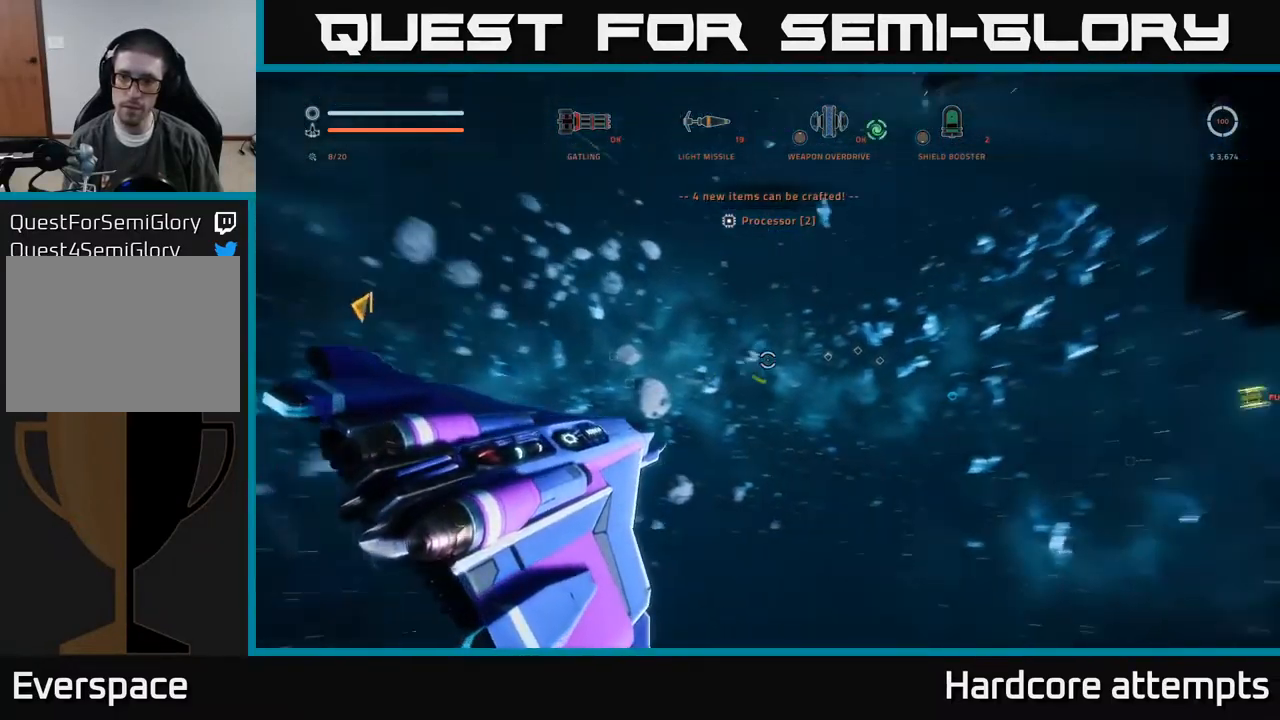
{"buttons": ["L1"], "left_stick": "up", "right_stick": "right", "events": [[50, "A", "up"], [233, "left_stick", "up-left"], [433, "L1", "down"], [433, "left_stick", "up"]]}
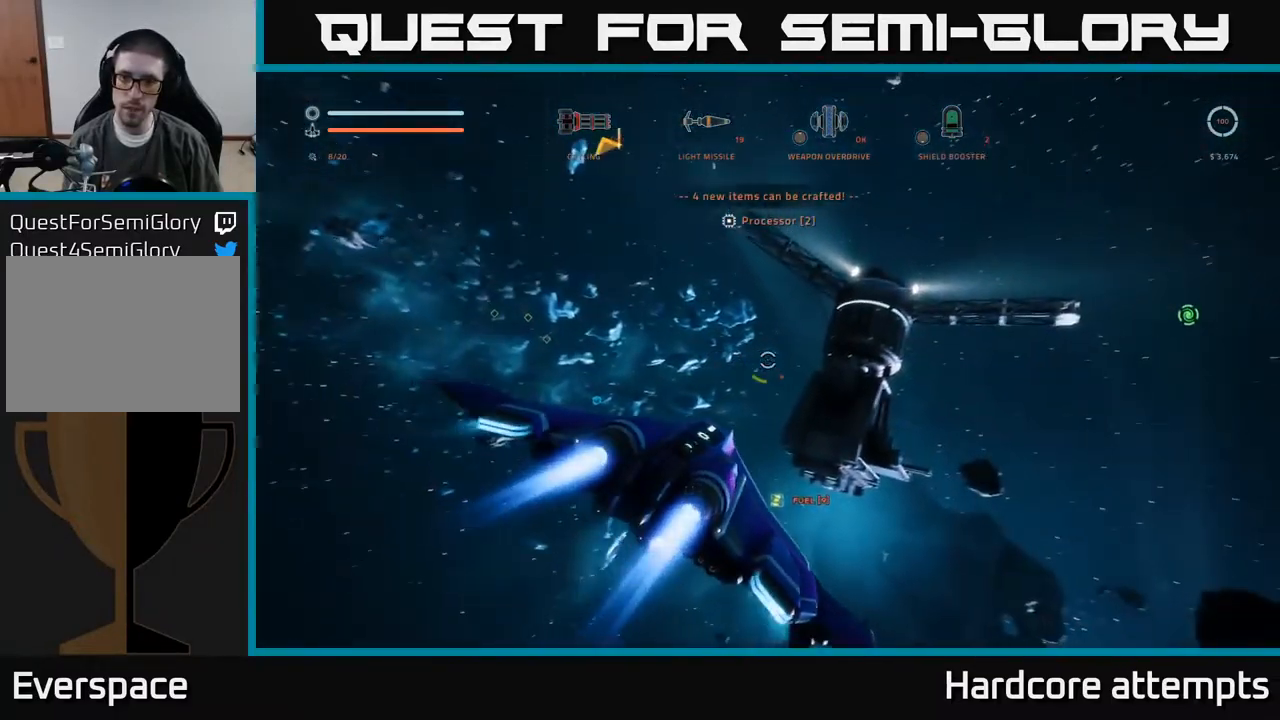
{"buttons": ["A", "L1"], "left_stick": "up-right", "right_stick": "center", "events": [[166, "left_stick", "up-right"], [233, "right_stick", "up-right"], [433, "right_stick", "center"], [450, "A", "down"]]}
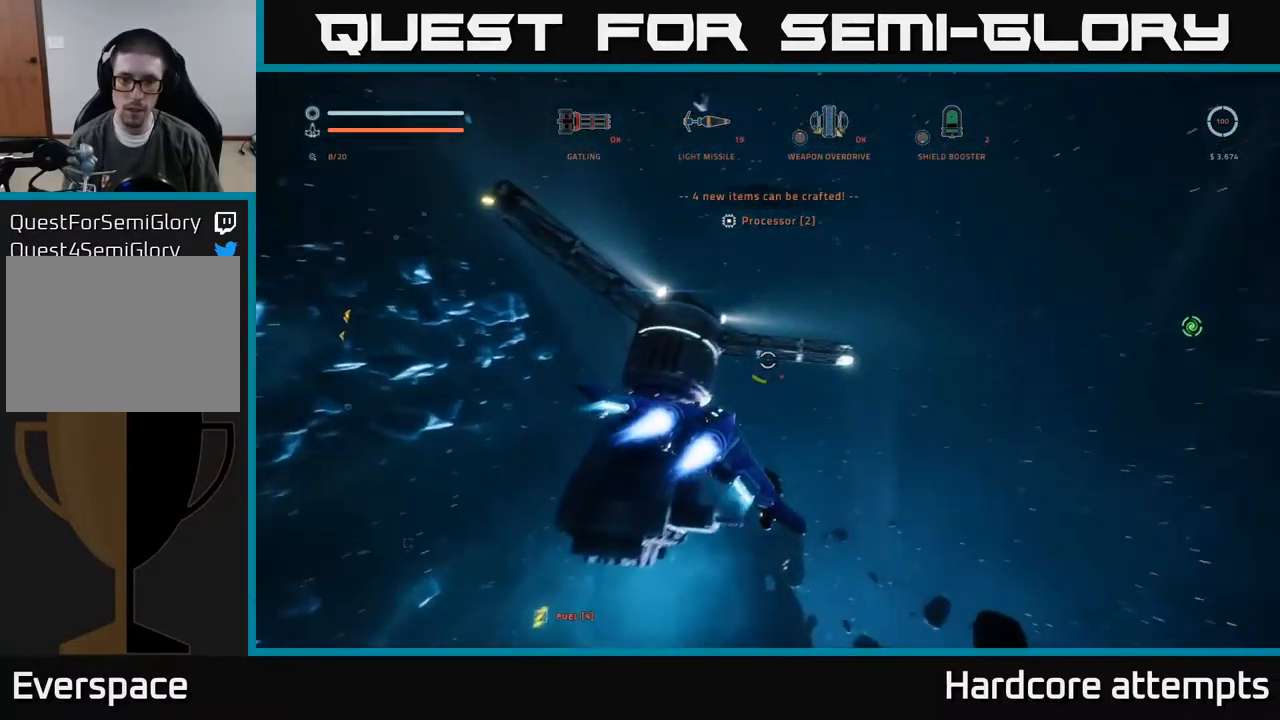
{"buttons": ["A"], "left_stick": "up-right", "right_stick": "down-left", "events": [[16, "right_stick", "down-left"], [200, "L1", "up"]]}
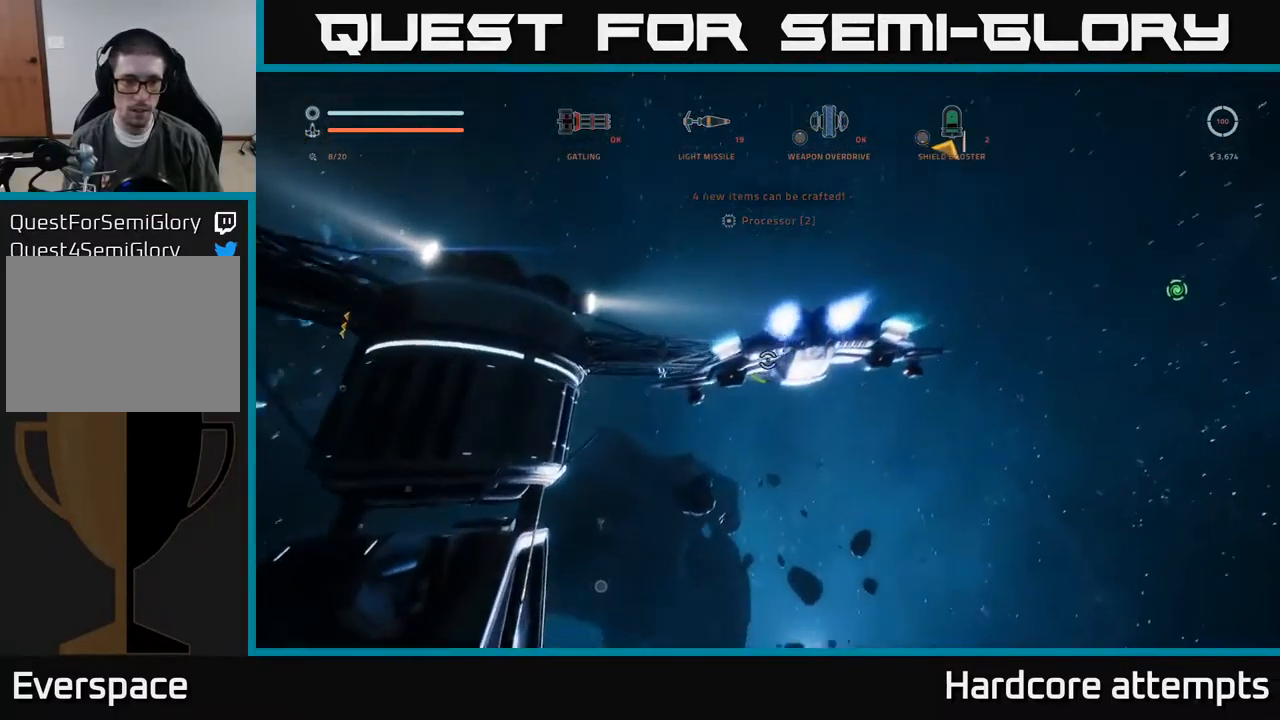
{"buttons": [], "left_stick": "up", "right_stick": "down-left", "events": [[66, "L1", "down"], [466, "A", "up"], [466, "L1", "up"], [466, "left_stick", "up"]]}
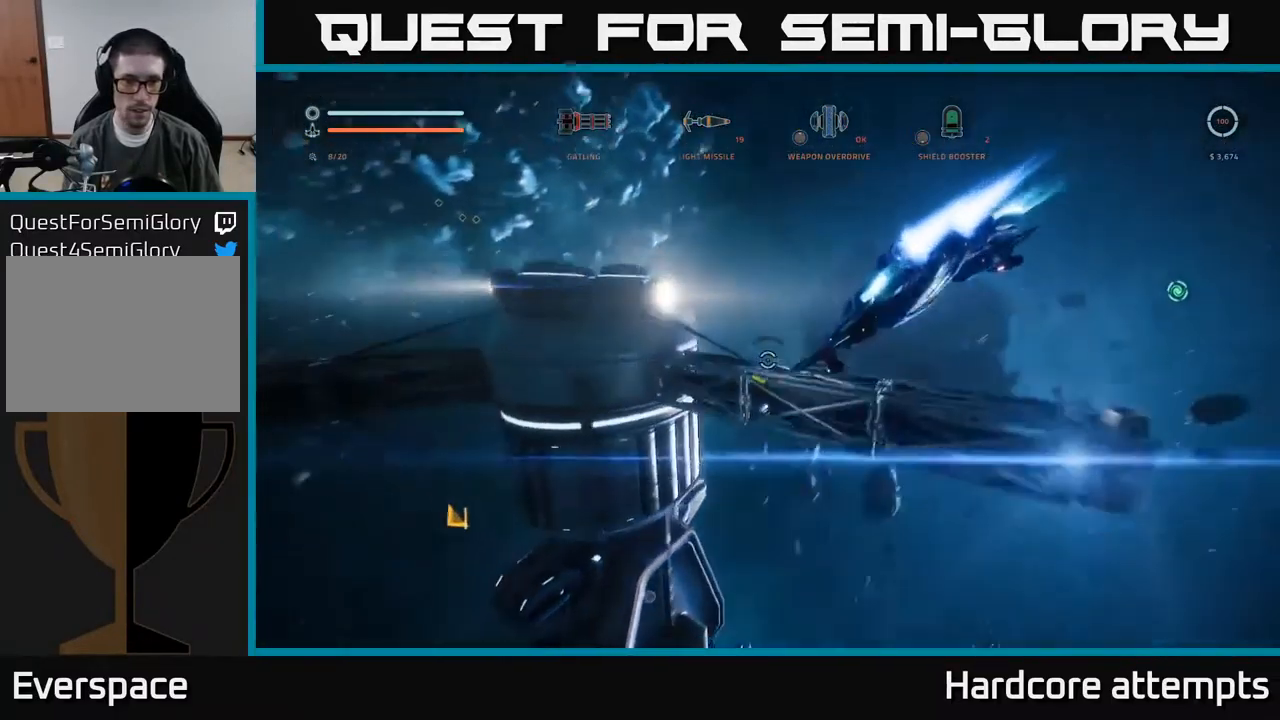
{"buttons": ["L3"], "left_stick": "down-right", "right_stick": "down-left", "events": [[200, "left_stick", "down"], [333, "L3", "down"], [467, "left_stick", "down-right"]]}
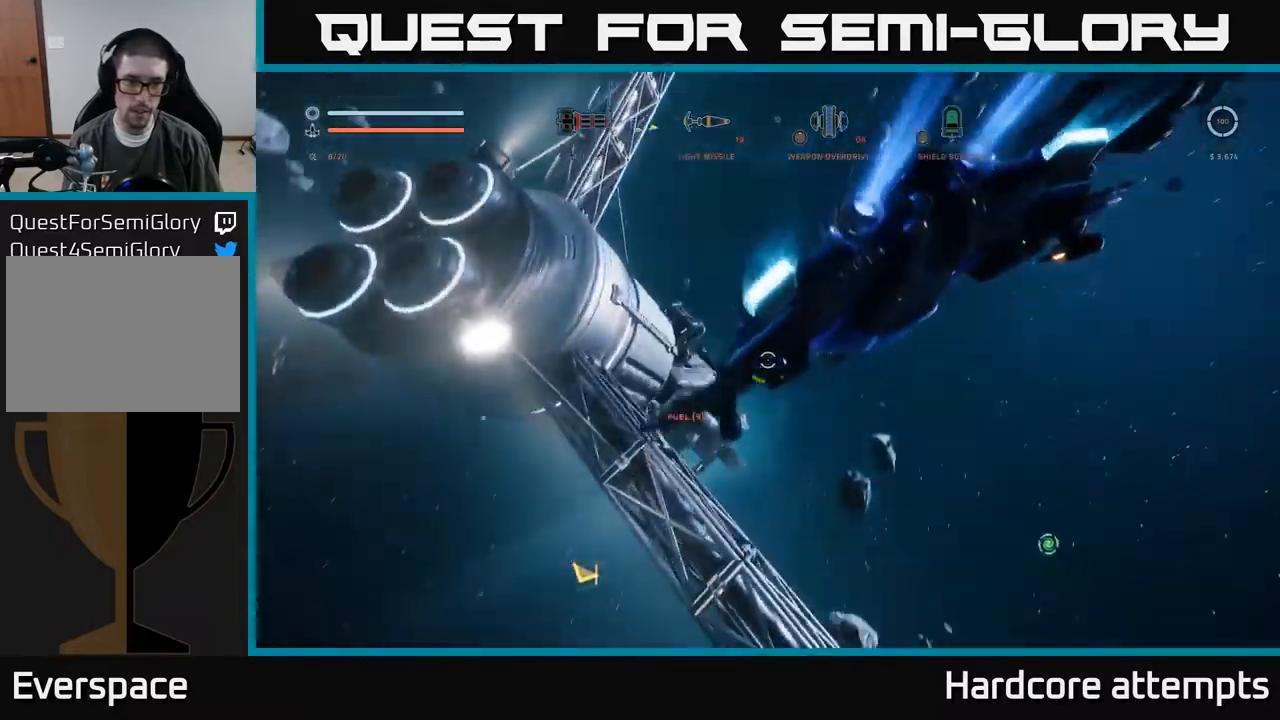
{"buttons": [], "left_stick": "up-right", "right_stick": "center", "events": [[217, "right_stick", "center"], [233, "L3", "up"], [283, "left_stick", "right"], [500, "left_stick", "up-right"]]}
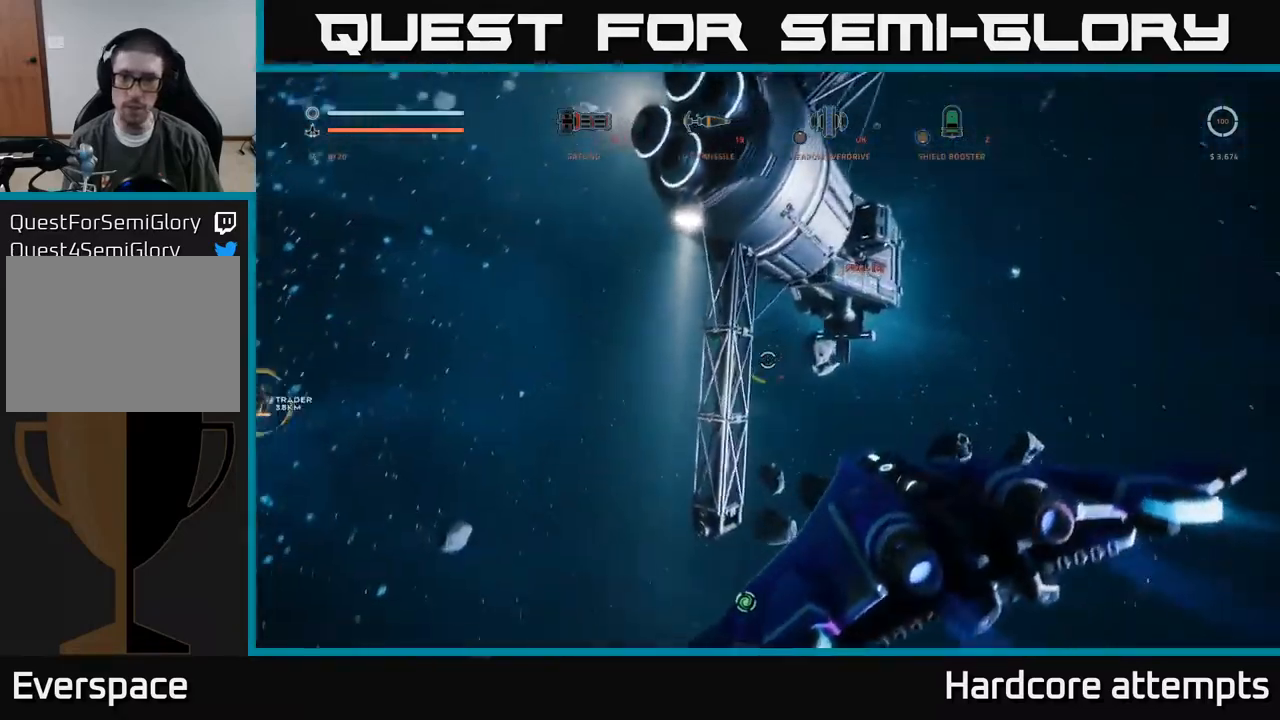
{"buttons": ["X", "L3"], "left_stick": "up-right", "right_stick": "left", "events": [[200, "X", "down"], [200, "right_stick", "down"], [333, "right_stick", "down-left"], [350, "L3", "down"], [433, "right_stick", "left"]]}
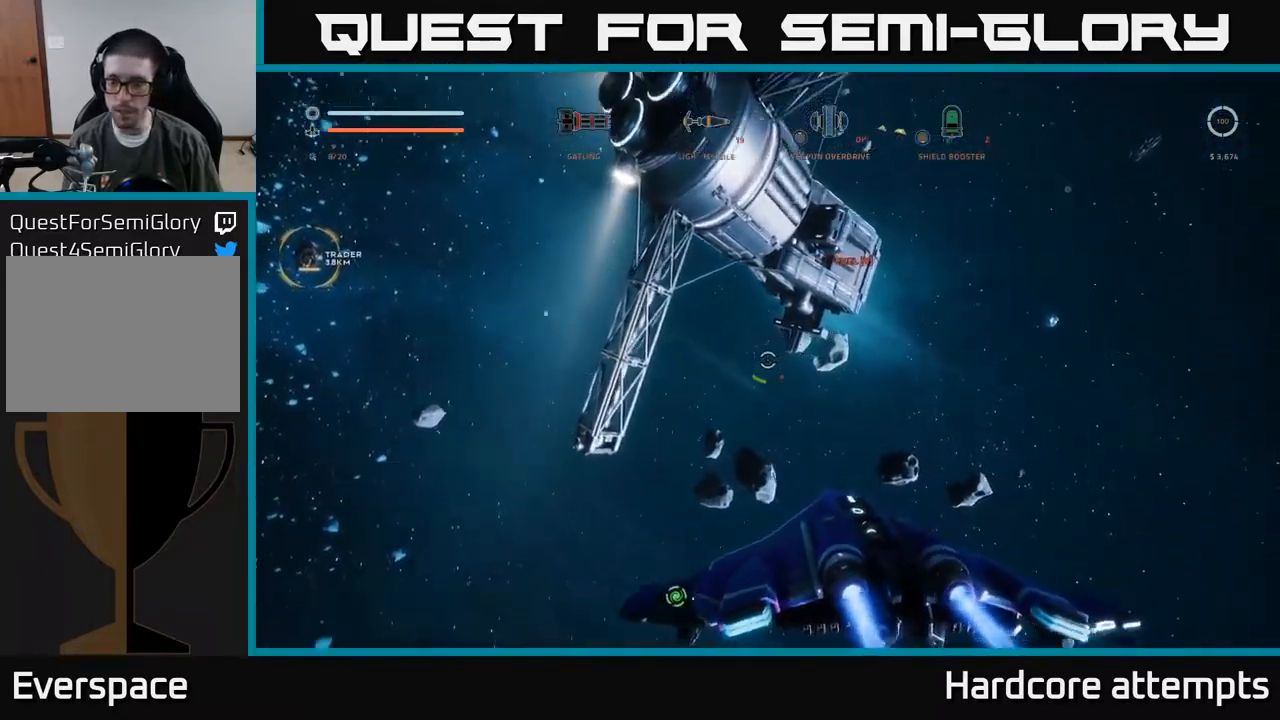
{"buttons": ["L1", "L3"], "left_stick": "up-left", "right_stick": "up-left", "events": [[33, "L3", "up"], [50, "left_stick", "up"], [133, "right_stick", "up-left"], [167, "L1", "down"], [333, "left_stick", "up-left"], [367, "L3", "down"], [400, "X", "up"]]}